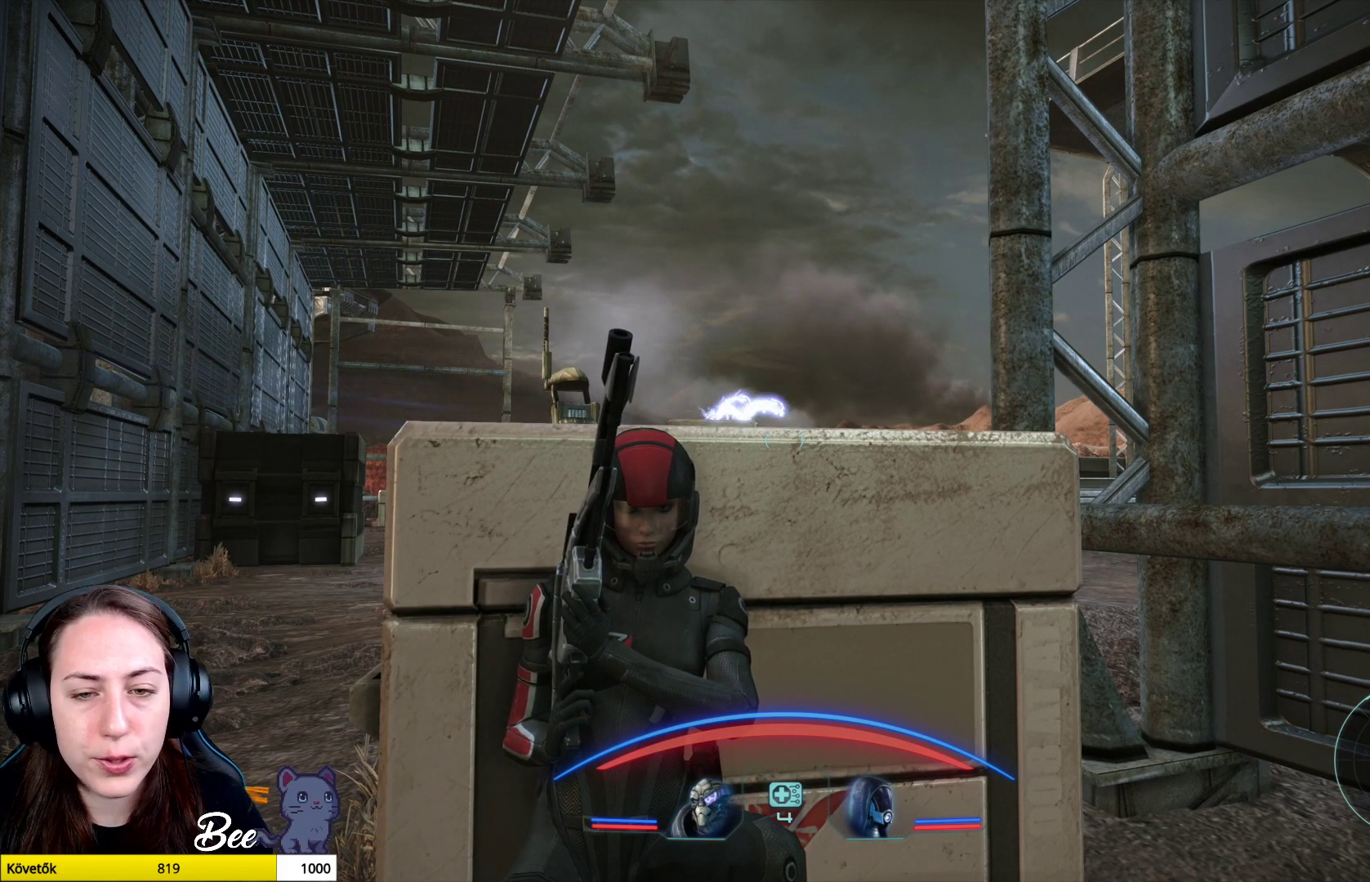
Gameplay with a controller (PlayStation layout); each line is a JSON object with the inputs held at the frame after it. "events" lists button and stick changes between this image and that frame as [ms after this image, input, new state], when the widget could be followed in between.
{"buttons": [], "left_stick": "center", "right_stick": "center", "events": [[100, "right_stick", "down"], [167, "right_stick", "center"]]}
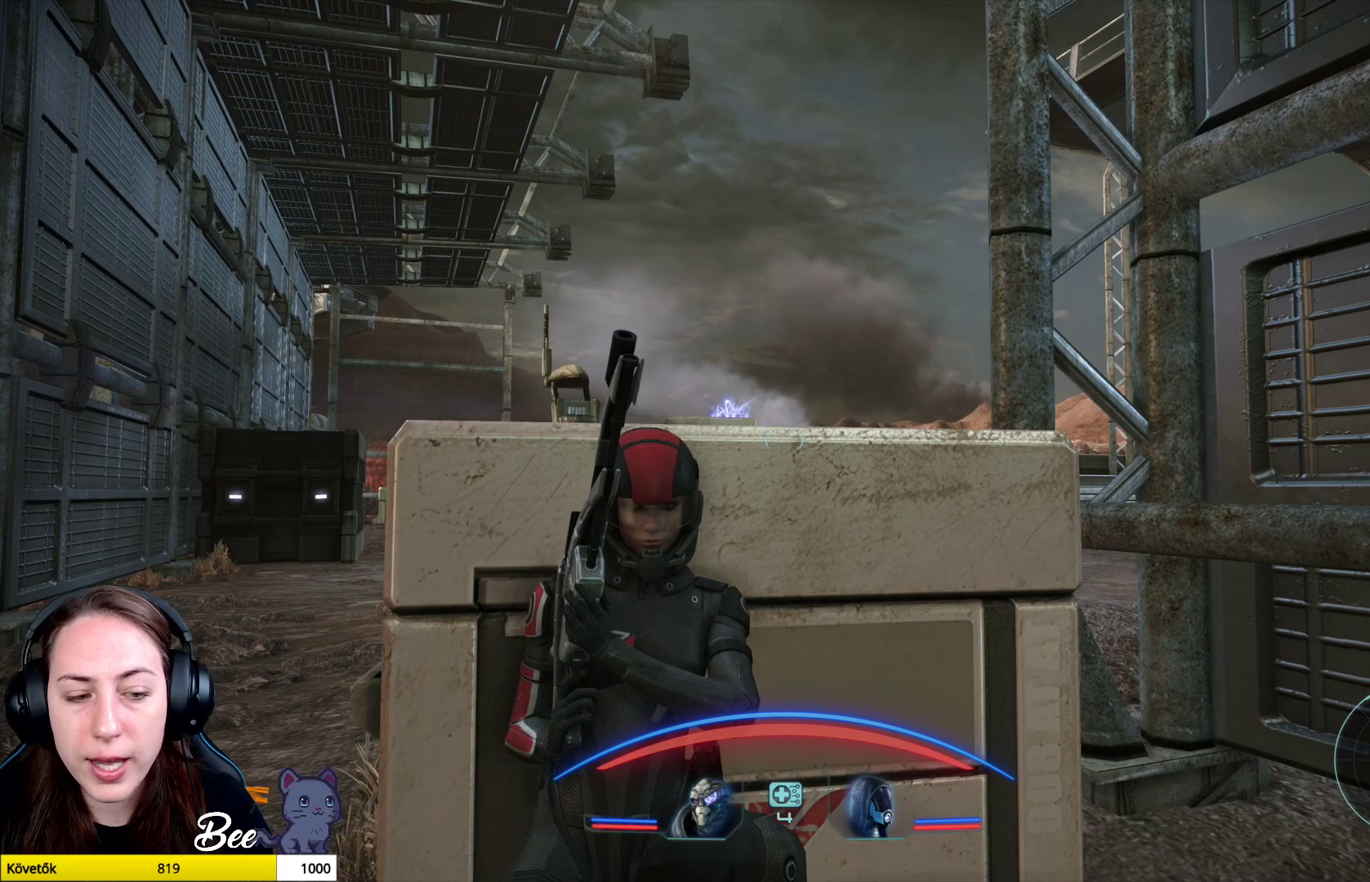
{"buttons": [], "left_stick": "center", "right_stick": "center", "events": []}
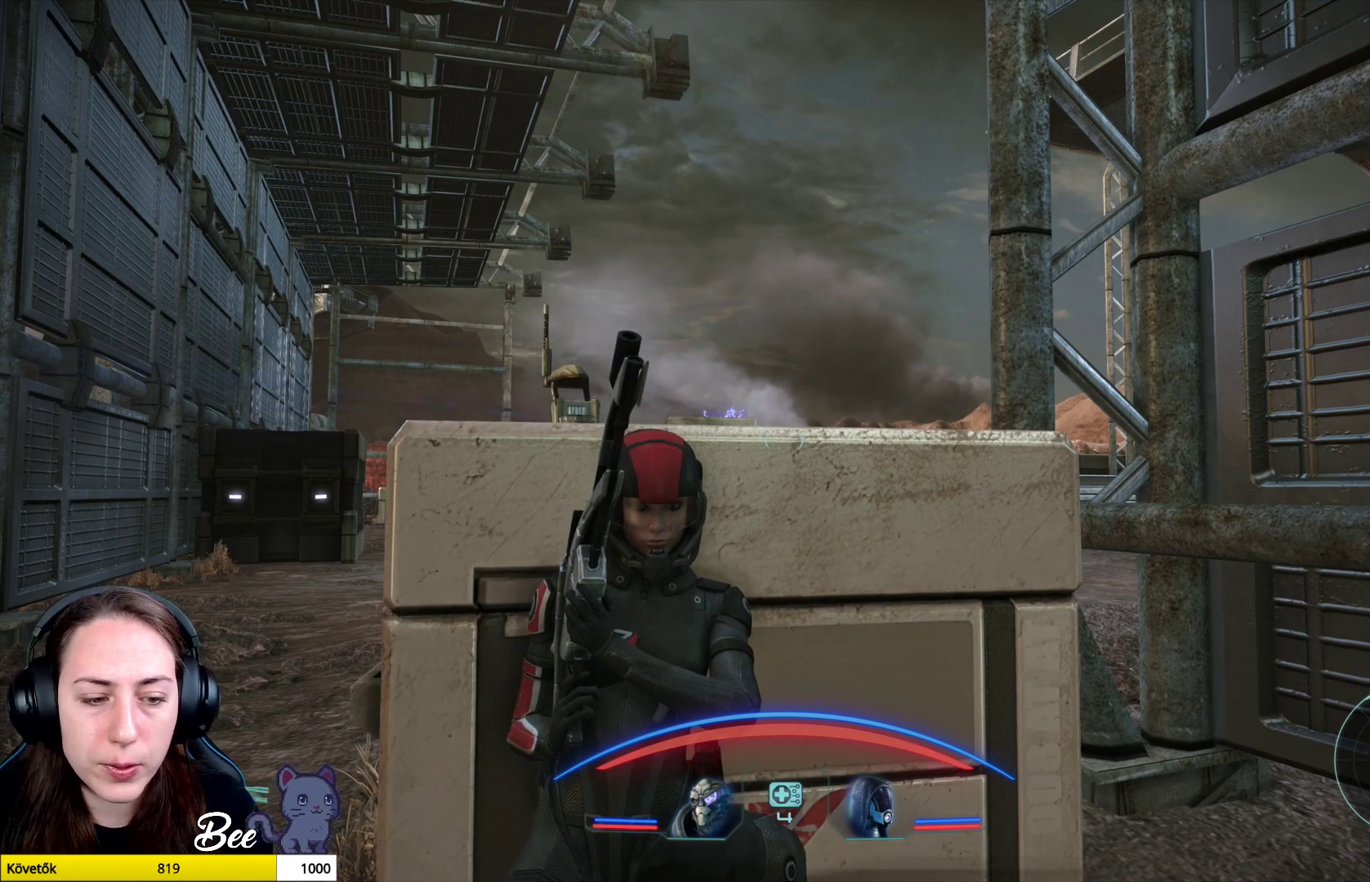
{"buttons": ["L2"], "left_stick": "center", "right_stick": "center", "events": [[16, "L2", "down"]]}
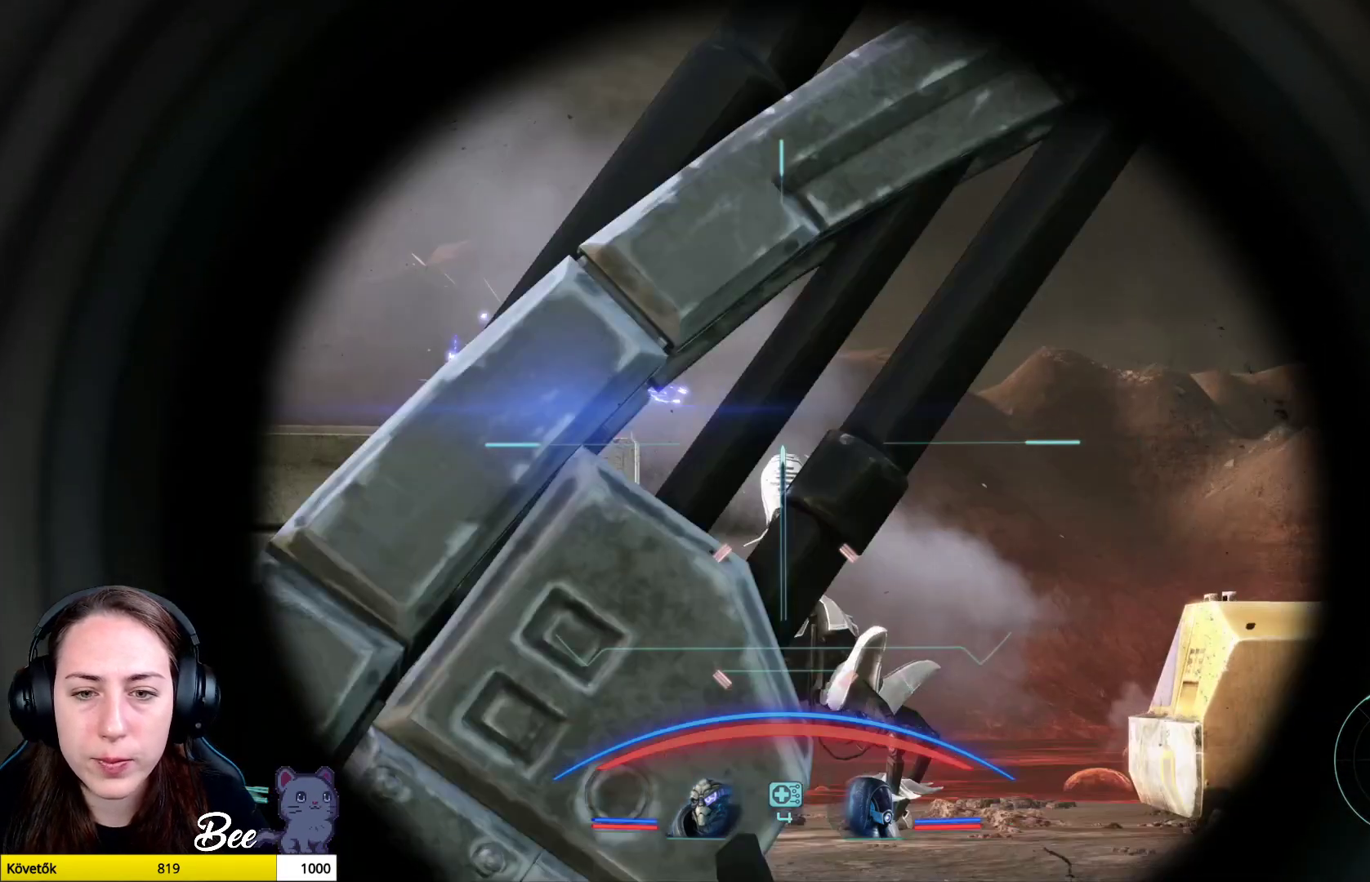
{"buttons": ["L2", "R2"], "left_stick": "center", "right_stick": "down", "events": [[34, "right_stick", "down"], [351, "R2", "down"], [434, "right_stick", "center"], [501, "right_stick", "down"]]}
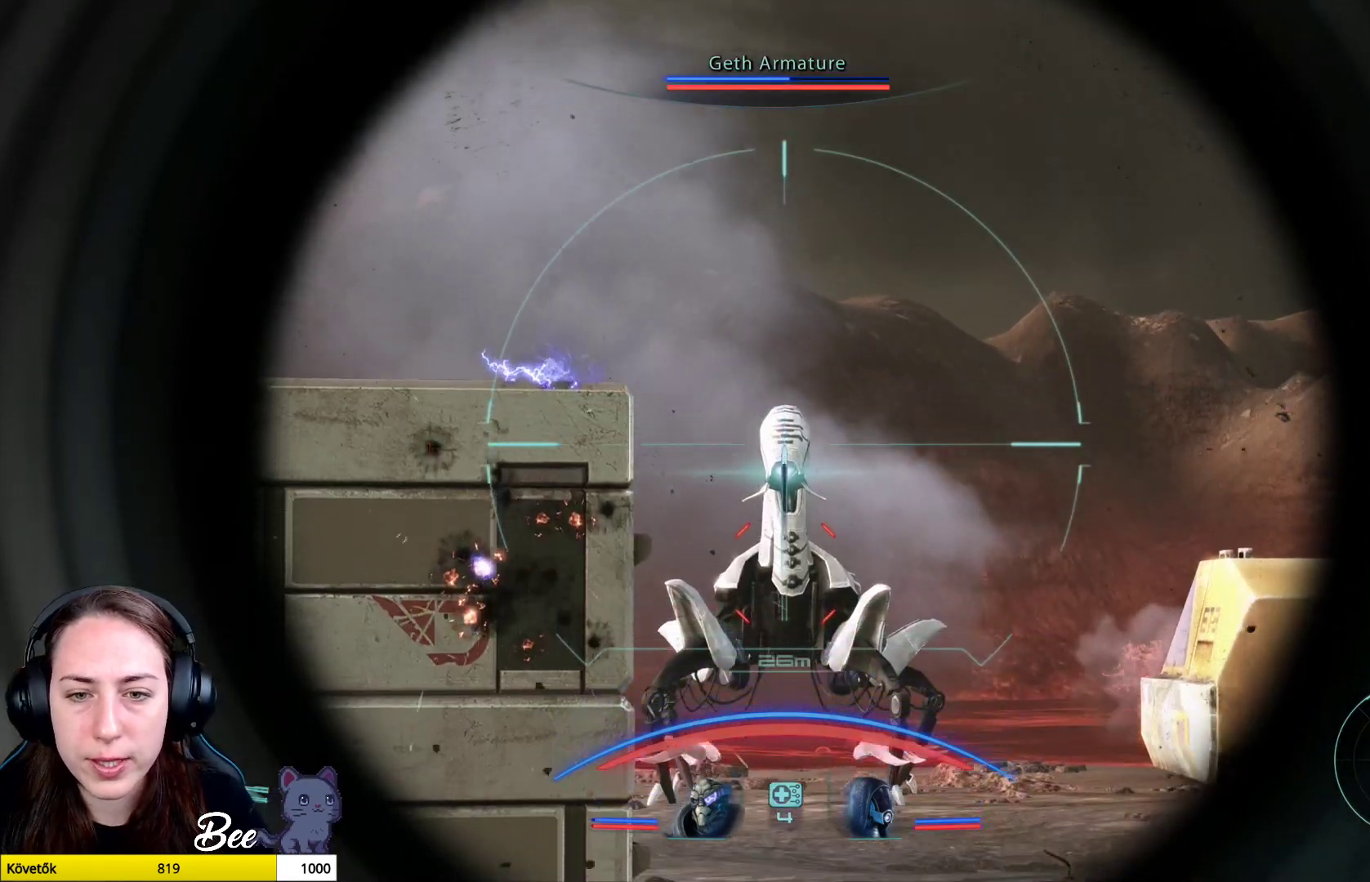
{"buttons": ["L2"], "left_stick": "center", "right_stick": "down", "events": [[16, "R2", "up"], [133, "right_stick", "center"], [333, "right_stick", "down"]]}
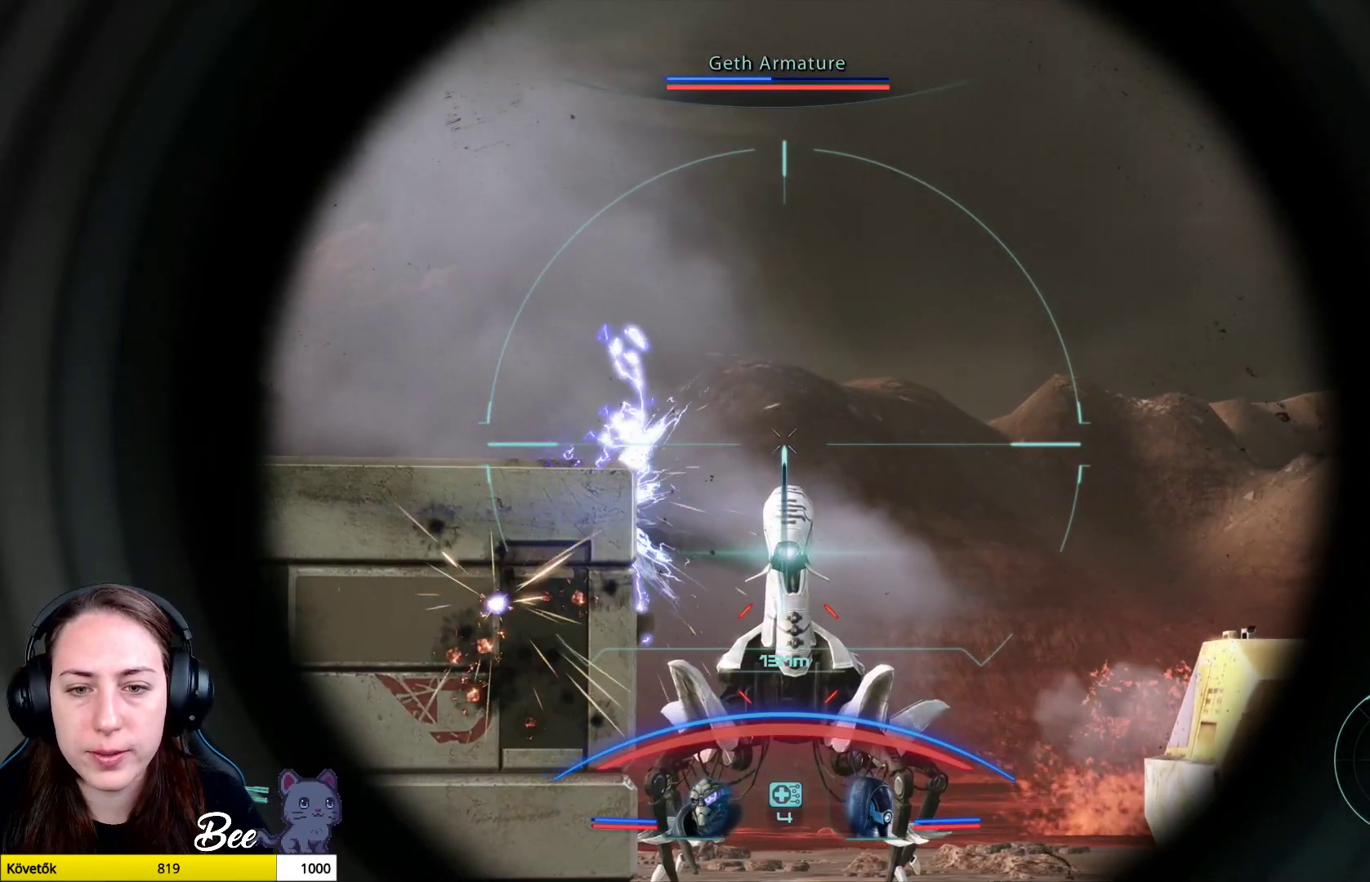
{"buttons": ["L2"], "left_stick": "center", "right_stick": "down", "events": []}
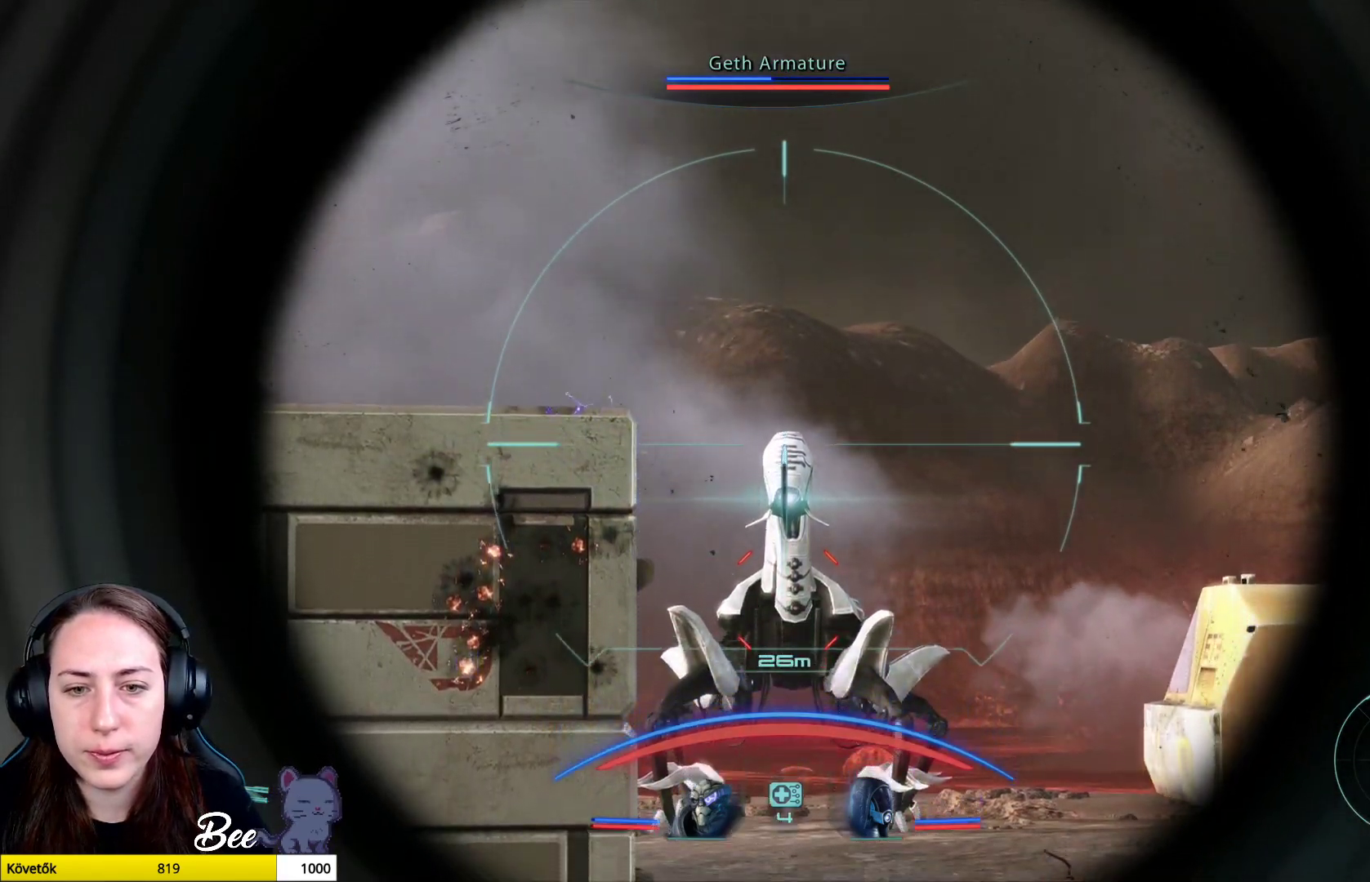
{"buttons": ["L2"], "left_stick": "center", "right_stick": "down", "events": [[16, "R2", "down"], [183, "R2", "up"]]}
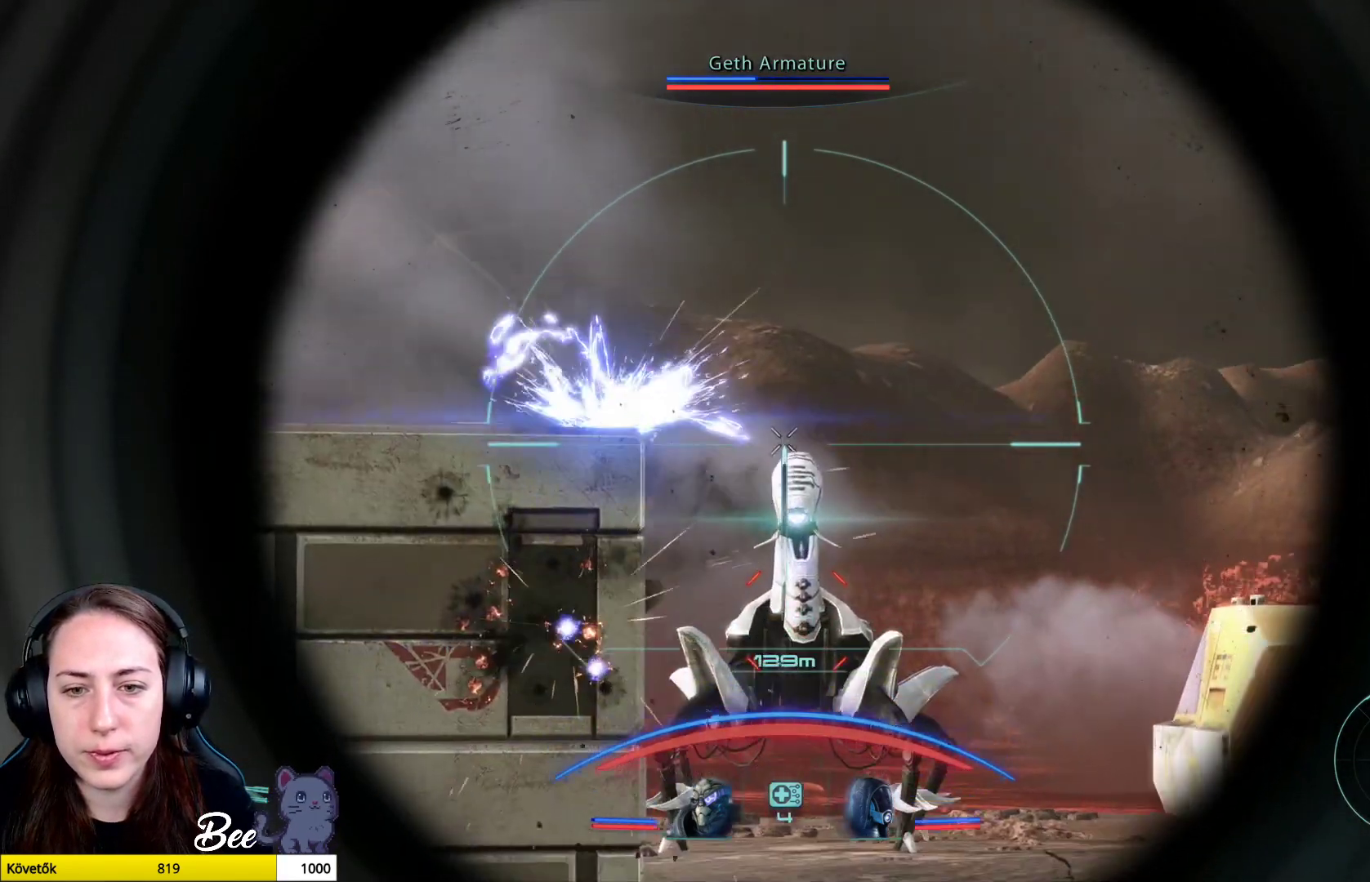
{"buttons": ["L2"], "left_stick": "center", "right_stick": "down", "events": []}
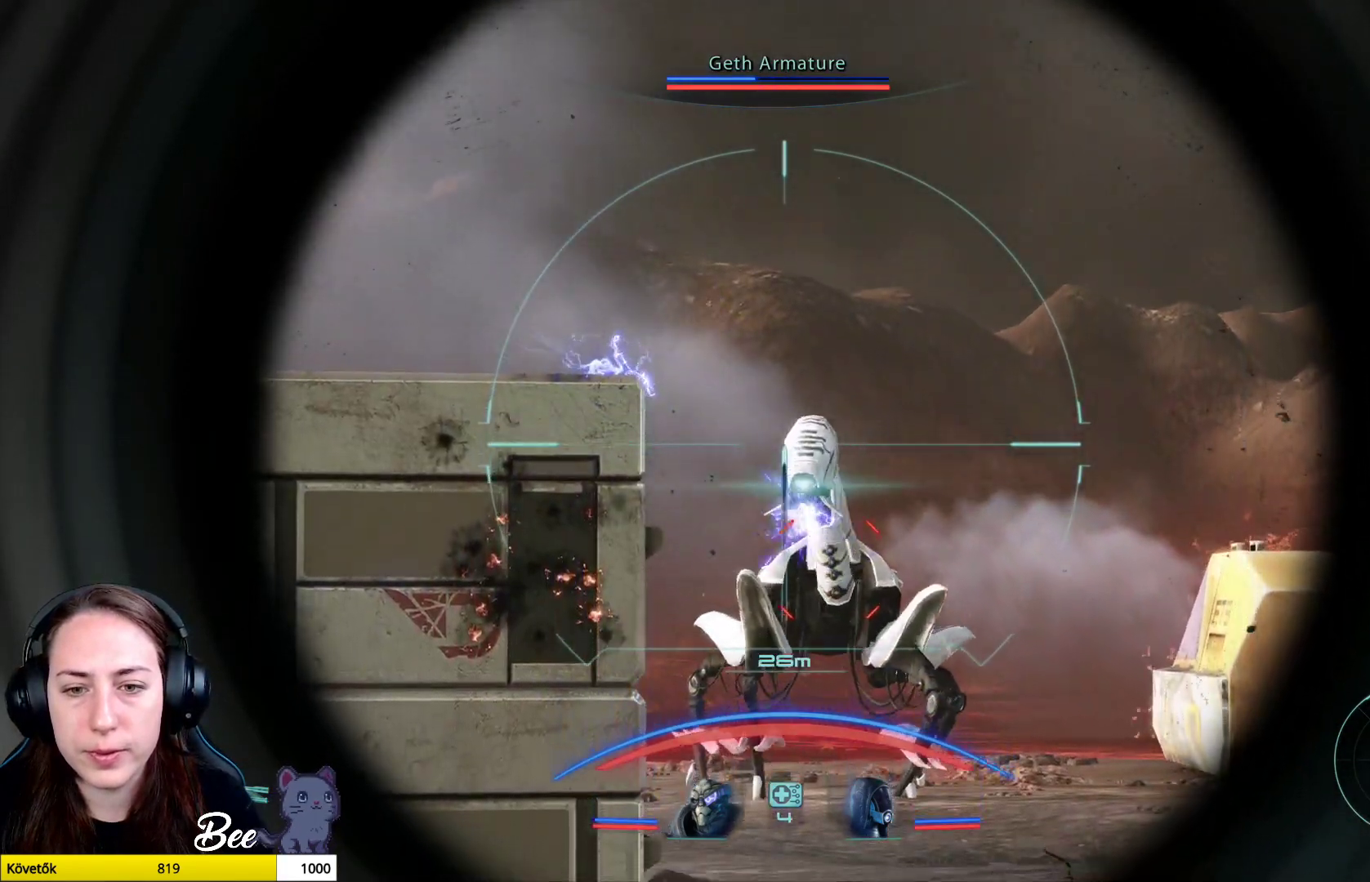
{"buttons": [], "left_stick": "center", "right_stick": "center", "events": [[233, "R2", "down"], [267, "right_stick", "center"], [400, "R2", "up"], [400, "right_stick", "down"], [467, "right_stick", "center"], [500, "L2", "up"]]}